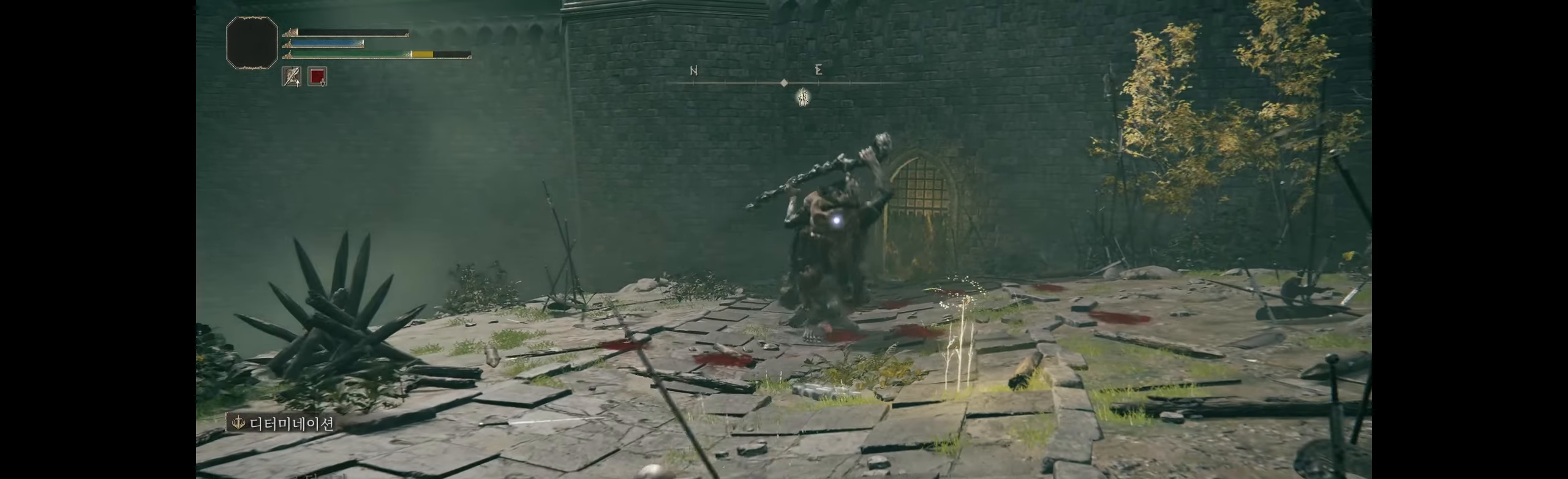
Gameplay with a controller (Xbox layout); each line is a JSON object with the inputs held at the frame after it. "events" lists button and stick changes between this image and that frame as [ms after this image, input, new state], when the widget could be followed in between. Not read: DPAD_DOWN DPAD_LEFT DPAD_RIGHT DPAD_UP HOME L1 L3 R1 R3 other_buttons right_stick.
{"buttons": [], "left_stick": "right", "events": [[16, "L2", "up"], [483, "left_stick", "right"]]}
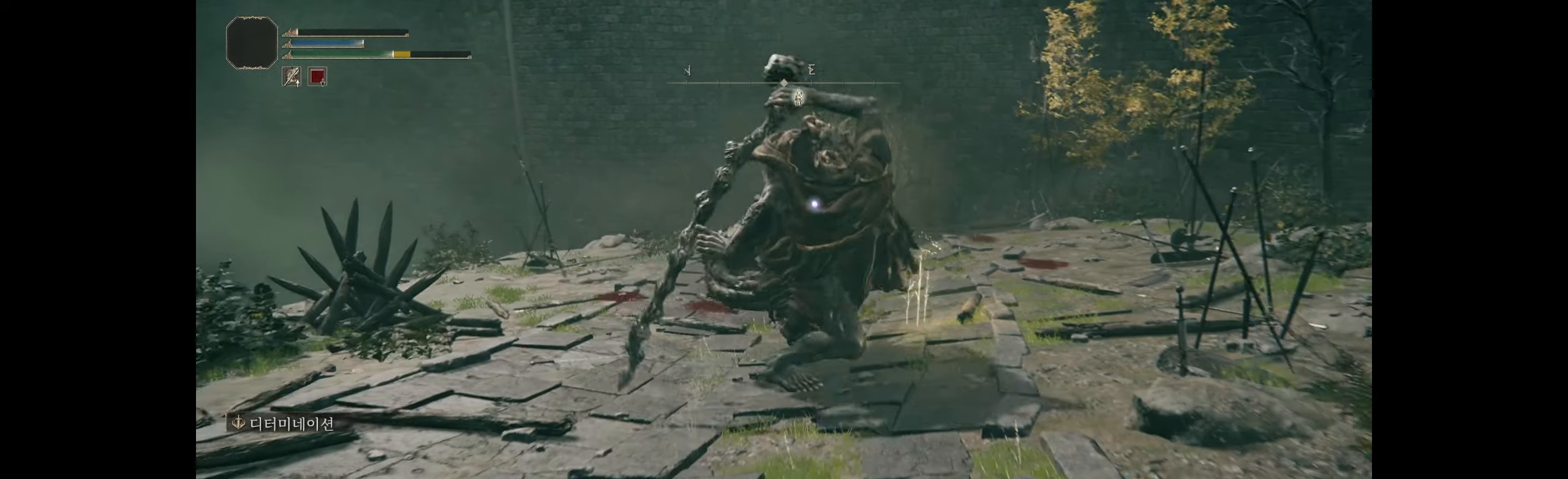
{"buttons": [], "left_stick": "center", "events": [[16, "left_stick", "up-right"], [83, "B", "down"], [200, "B", "up"], [450, "left_stick", "center"]]}
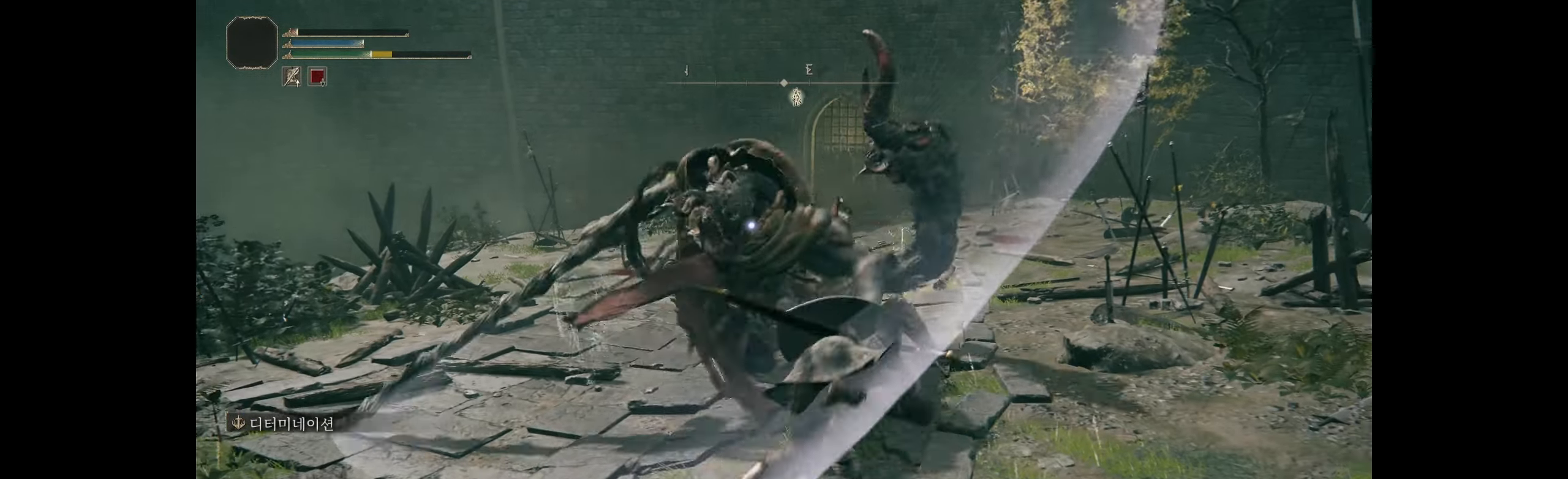
{"buttons": [], "left_stick": "center", "events": []}
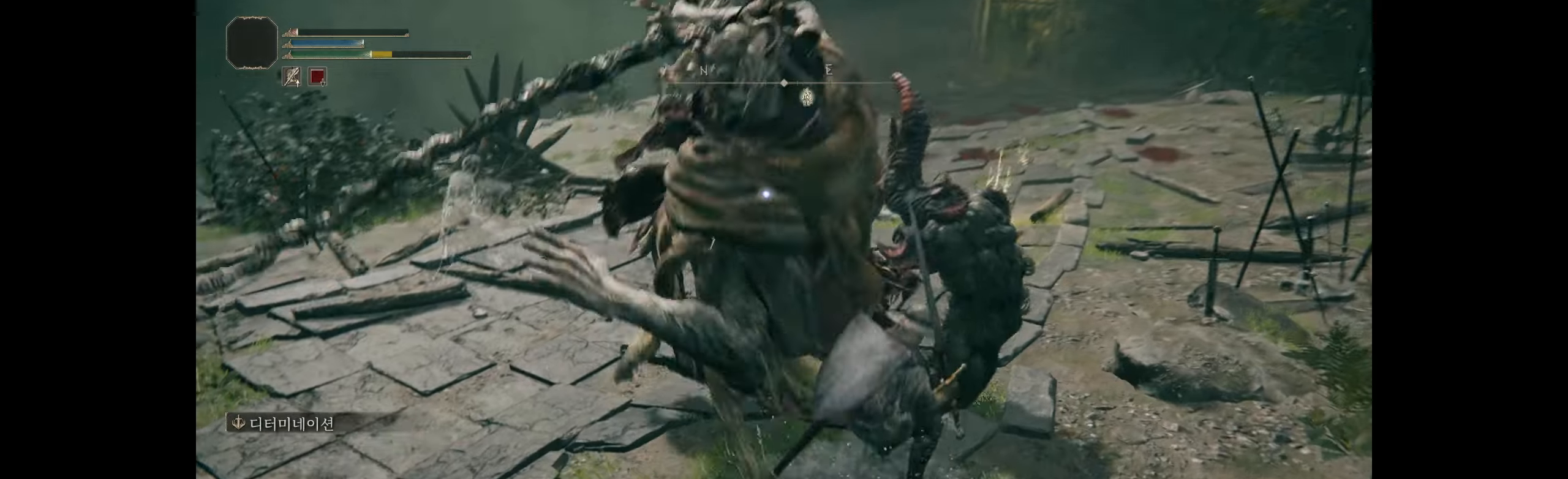
{"buttons": ["B"], "left_stick": "up-right"}
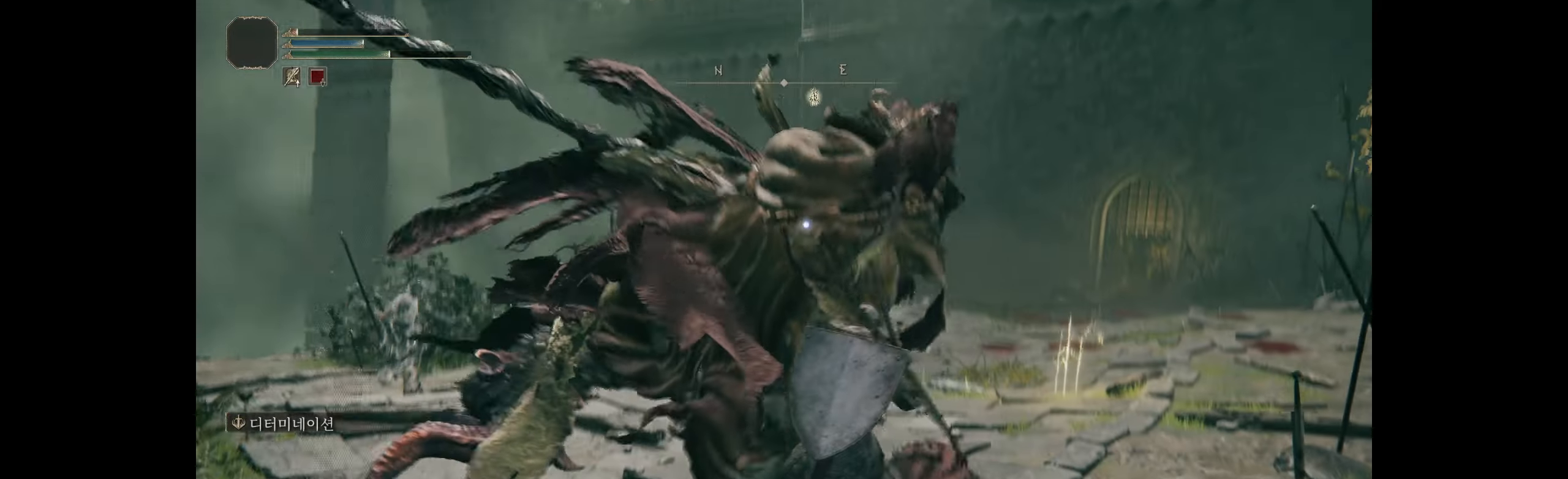
{"buttons": [], "left_stick": "center", "events": [[50, "B", "up"], [133, "L2", "down"], [133, "left_stick", "center"], [183, "L2", "up"]]}
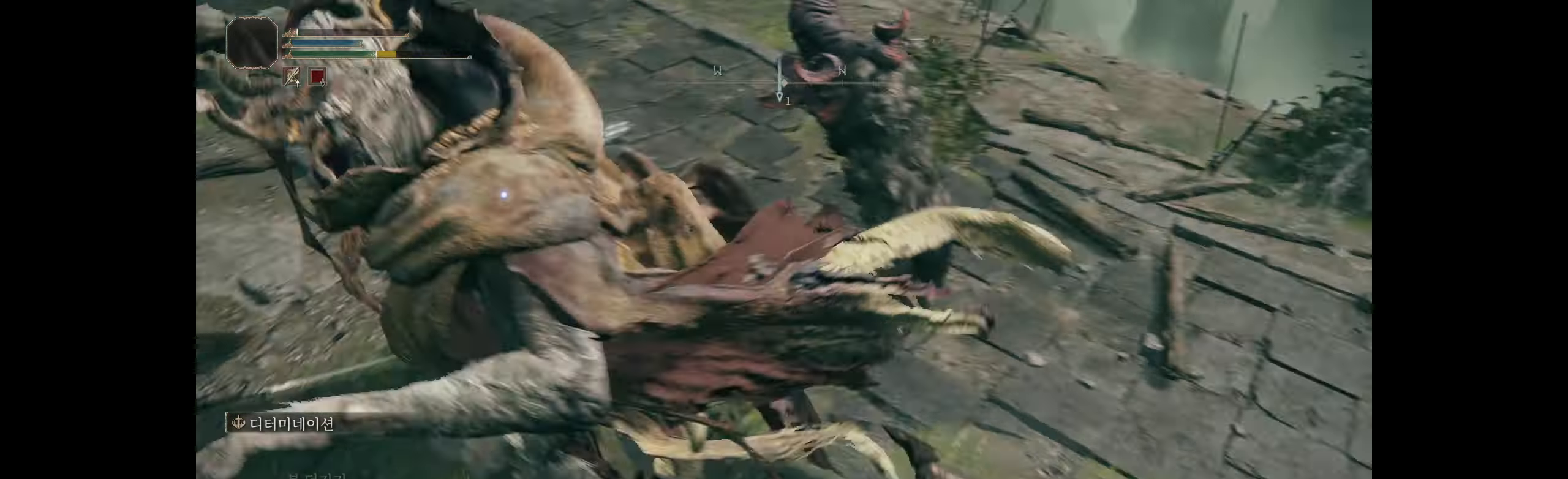
{"buttons": [], "left_stick": "center", "events": [[233, "L2", "down"], [283, "L2", "up"]]}
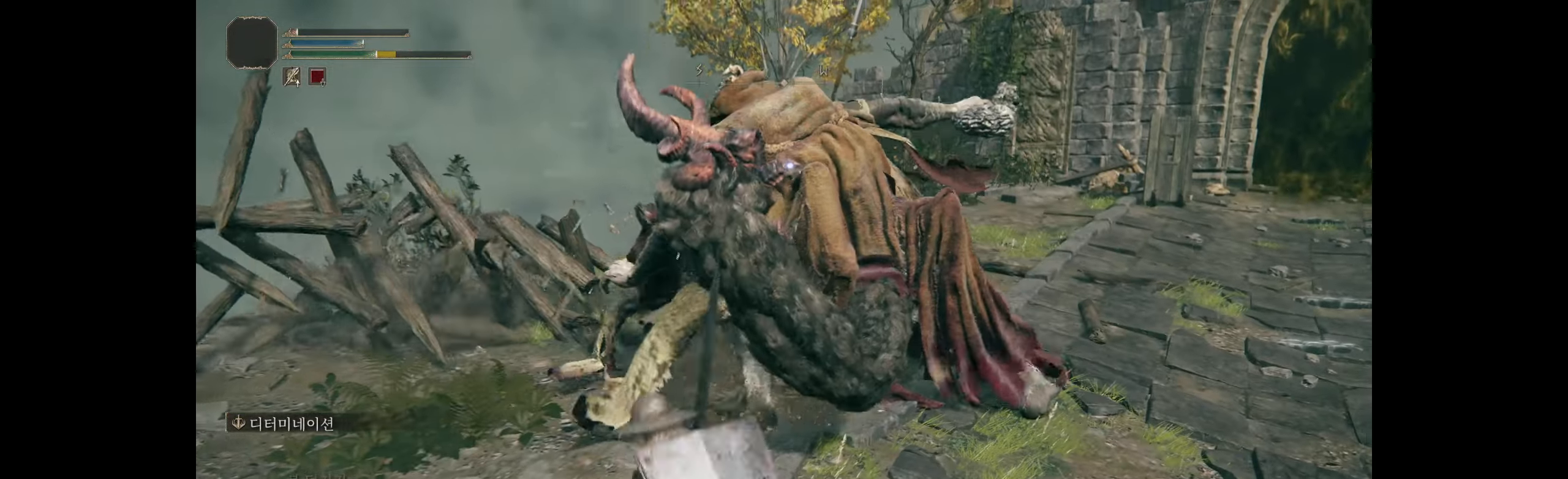
{"buttons": [], "left_stick": "center", "events": [[67, "left_stick", "up"], [233, "L2", "down"], [283, "L2", "up"], [450, "left_stick", "center"]]}
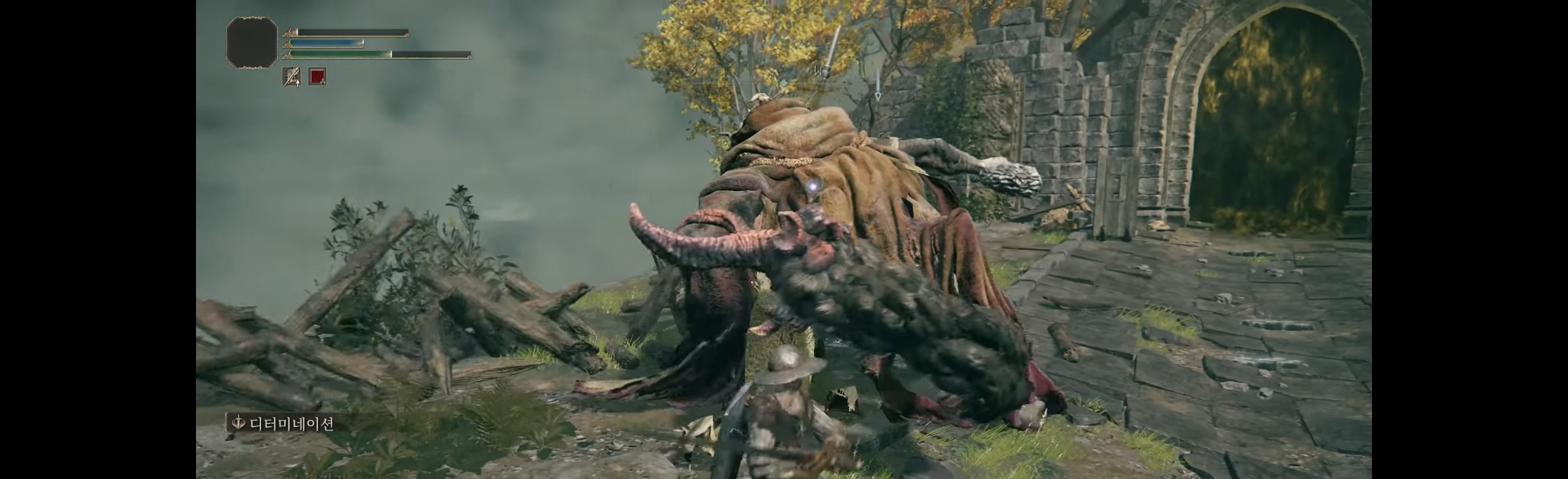
{"buttons": [], "left_stick": "center", "events": []}
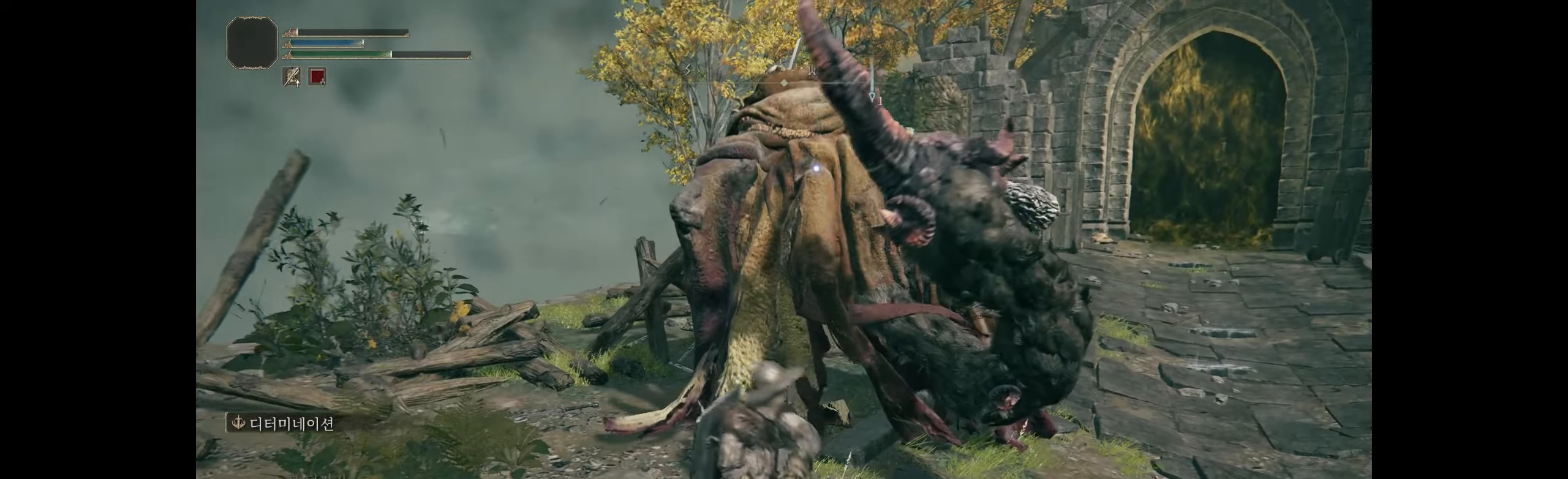
{"buttons": [], "left_stick": "down", "events": [[483, "left_stick", "down"]]}
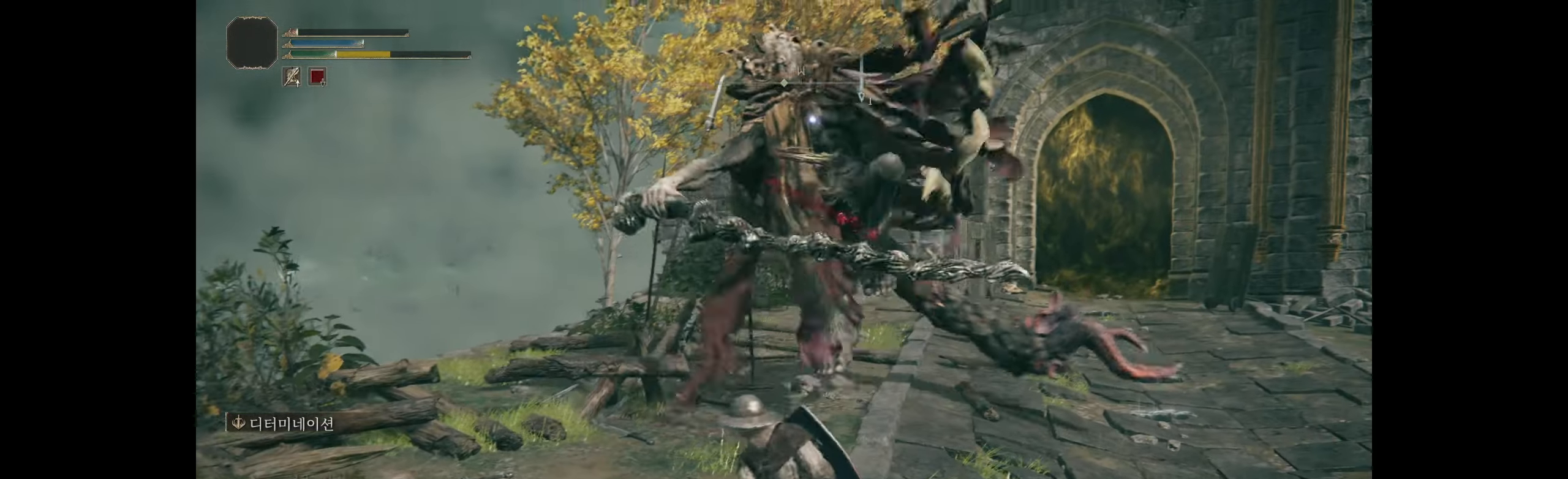
{"buttons": [], "left_stick": "down", "events": []}
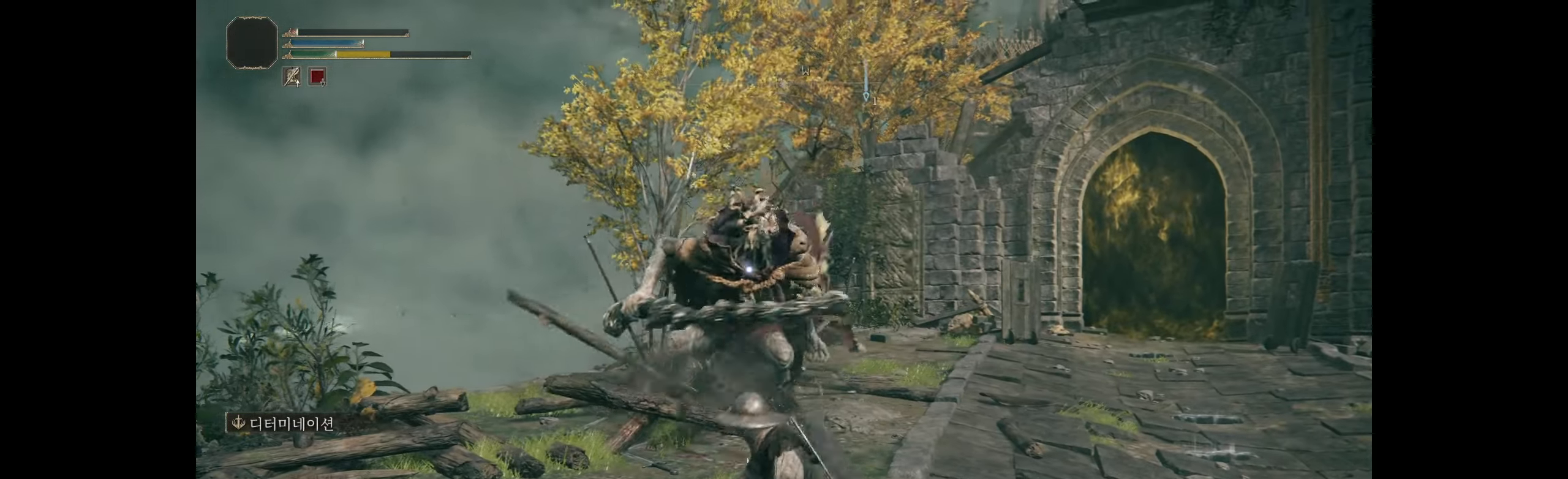
{"buttons": [], "left_stick": "down", "events": []}